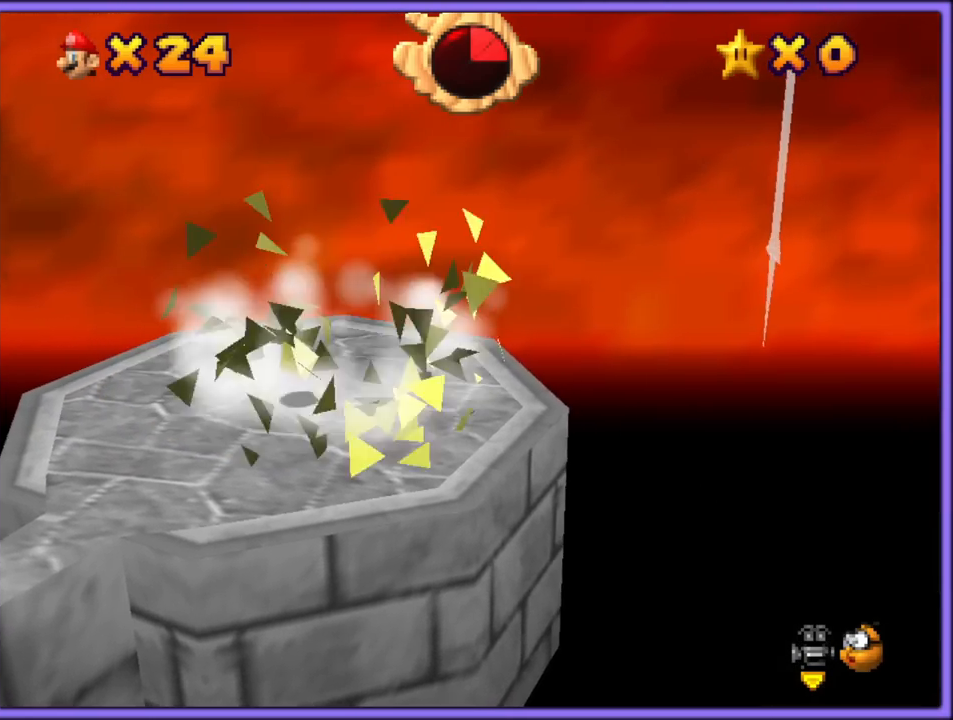
Gameplay with a controller (Nintendo layout); each line is a JSON object with the inputs held at the frame after it. "button_events" lists button changes between this image and that frame as [ms after this image, input, new state], when the widget could be followed in between (sticks are given only as held states). Not read: L1 L3 R3.
{"buttons": [], "left_stick": "up-right", "button_events": [[367, "C_RIGHT", "down"], [433, "C_RIGHT", "up"]]}
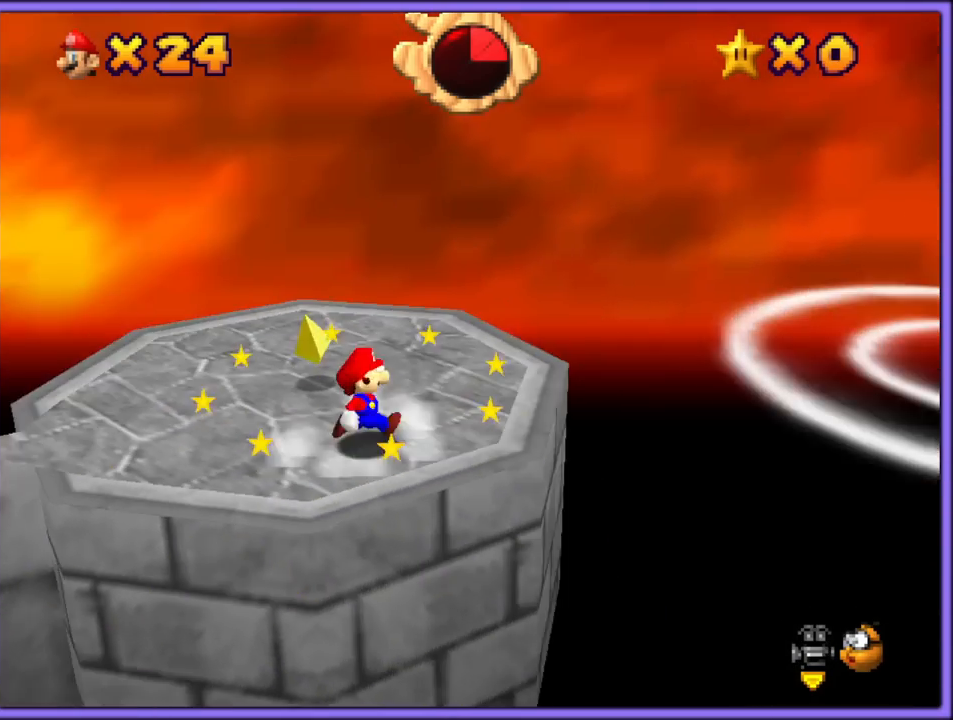
{"buttons": ["A"], "left_stick": "down-left", "button_events": [[283, "A", "down"]]}
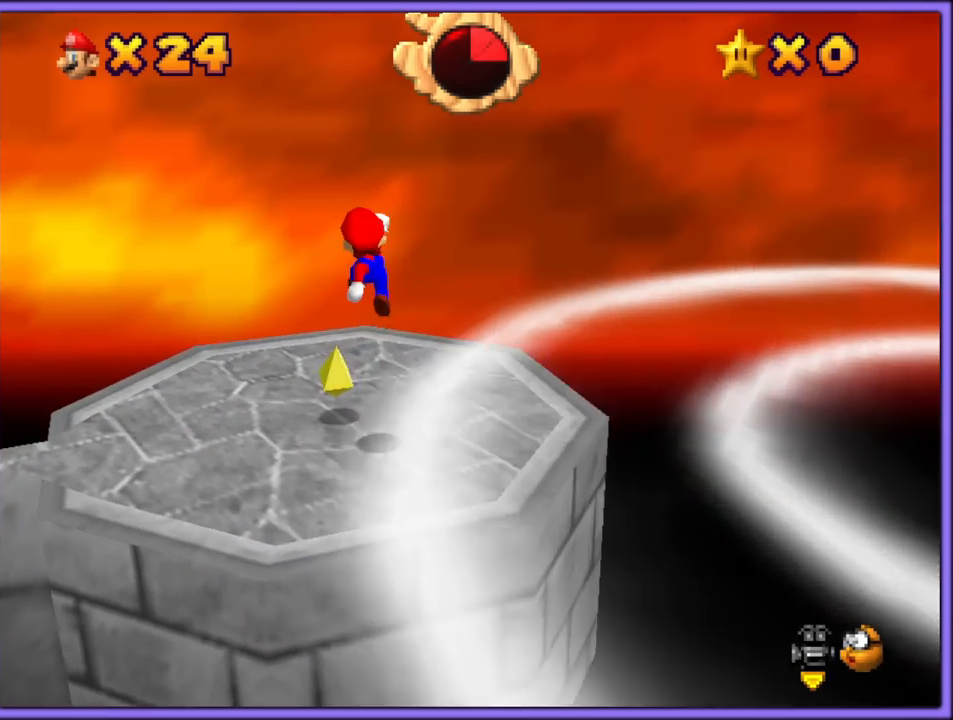
{"buttons": [], "left_stick": "up-left", "button_events": [[183, "A", "up"]]}
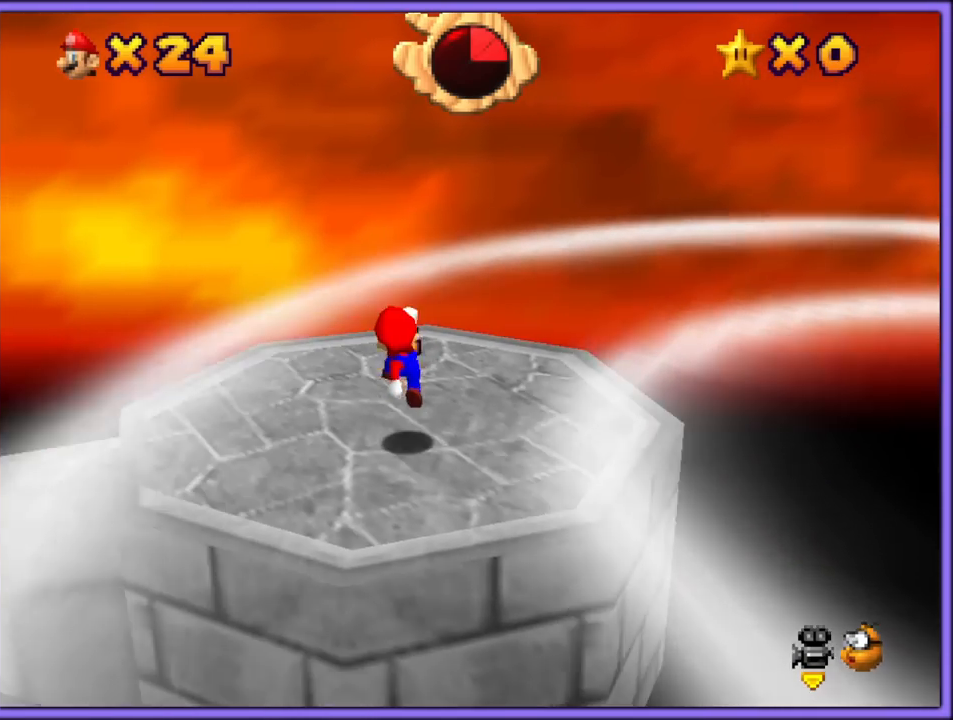
{"buttons": ["A", "B"], "left_stick": "right", "button_events": [[117, "A", "down"], [483, "B", "down"]]}
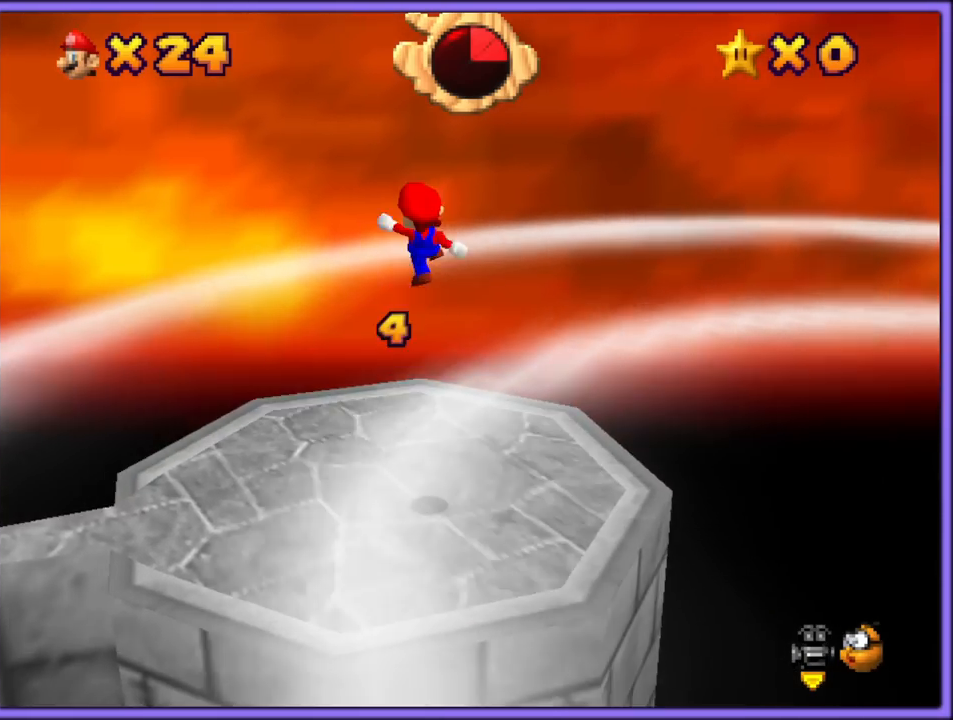
{"buttons": [], "left_stick": "up-right", "button_events": [[17, "A", "up"], [33, "B", "up"], [167, "C_RIGHT", "down"], [283, "C_RIGHT", "up"], [333, "C_RIGHT", "down"], [350, "C_DOWN", "down"], [417, "C_DOWN", "up"], [467, "C_RIGHT", "up"]]}
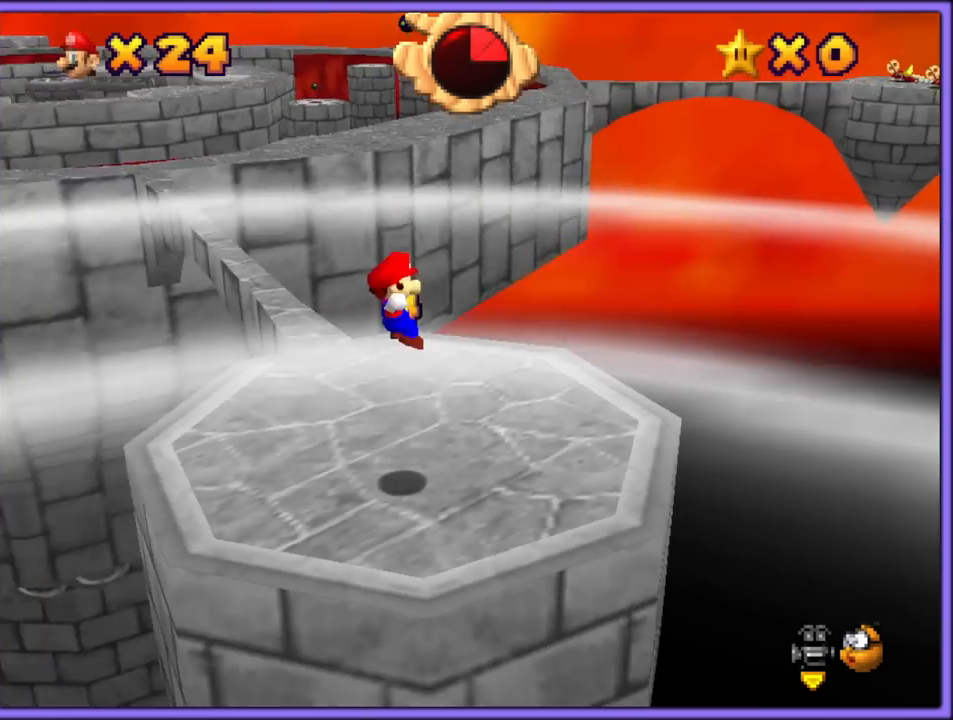
{"buttons": [], "left_stick": "up-left", "button_events": [[83, "C_RIGHT", "down"], [150, "C_RIGHT", "up"], [317, "C_LEFT", "down"], [433, "C_LEFT", "up"]]}
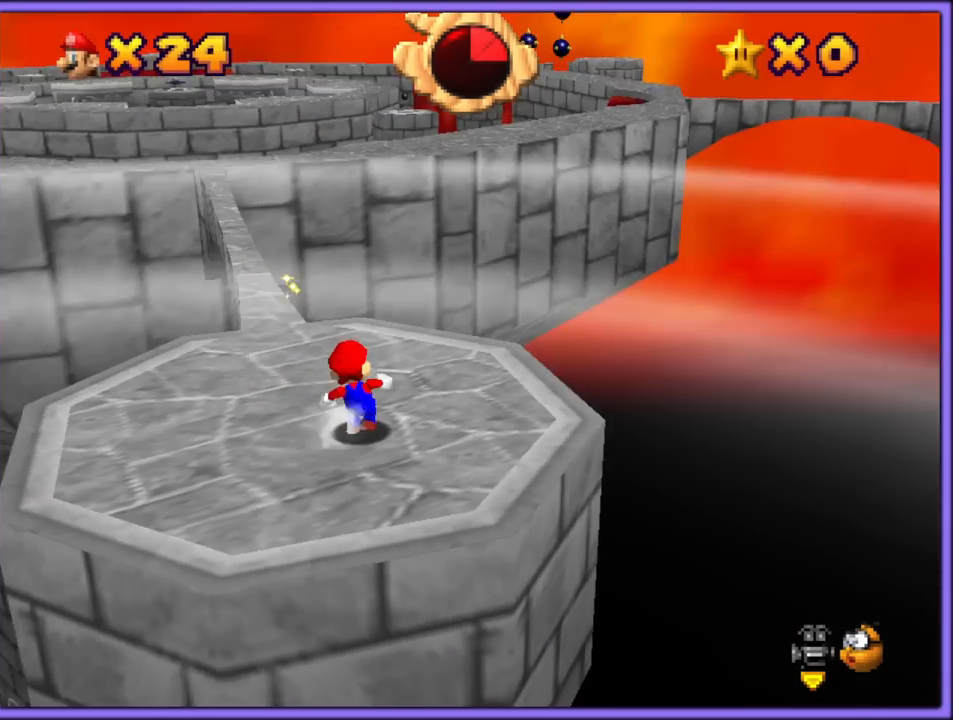
{"buttons": [], "left_stick": "up", "button_events": []}
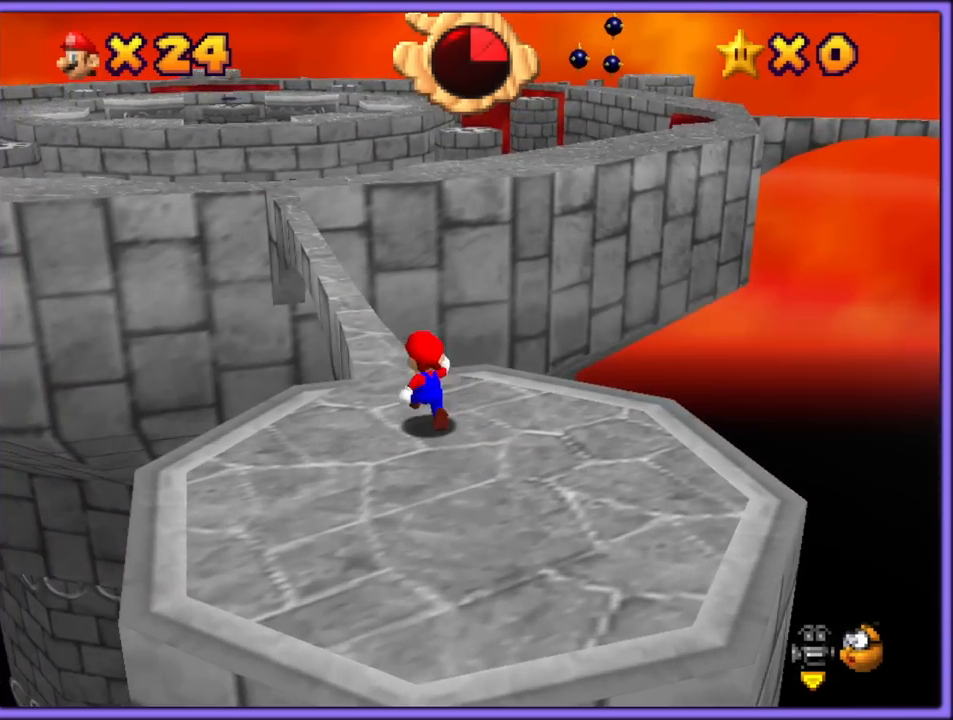
{"buttons": [], "left_stick": "up", "button_events": []}
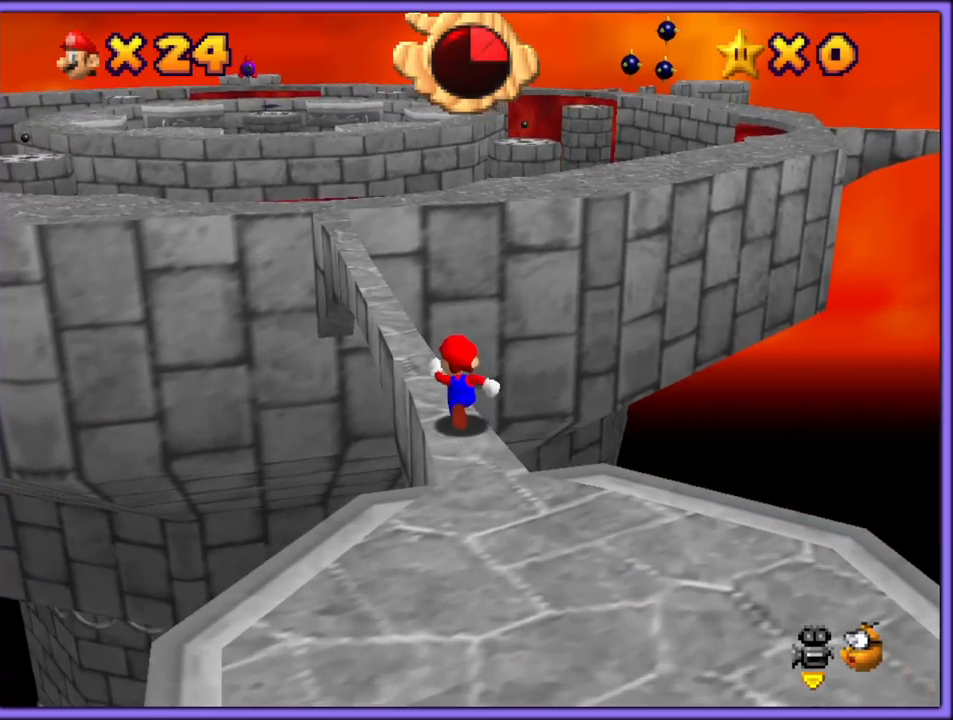
{"buttons": [], "left_stick": "up", "button_events": []}
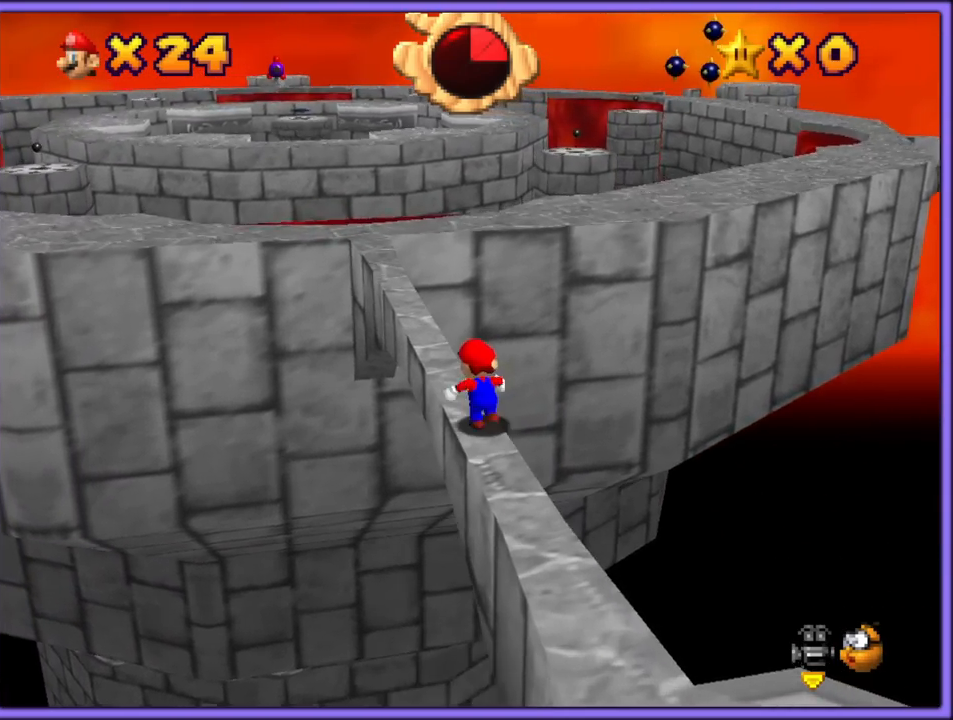
{"buttons": [], "left_stick": "up", "button_events": []}
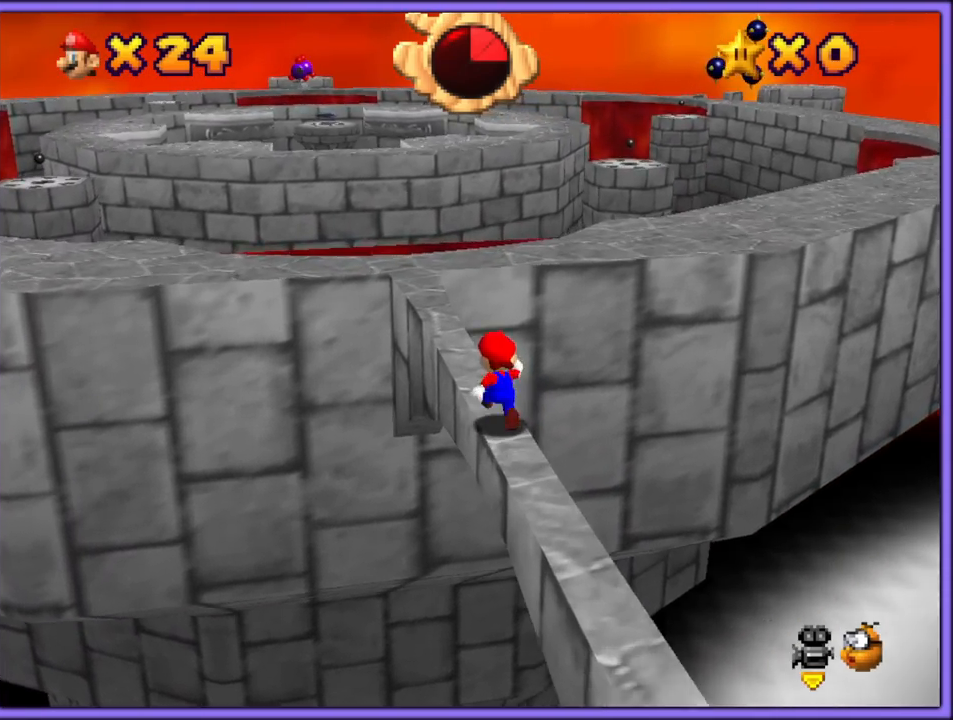
{"buttons": ["A"], "left_stick": "down-right", "button_events": [[250, "A", "down"]]}
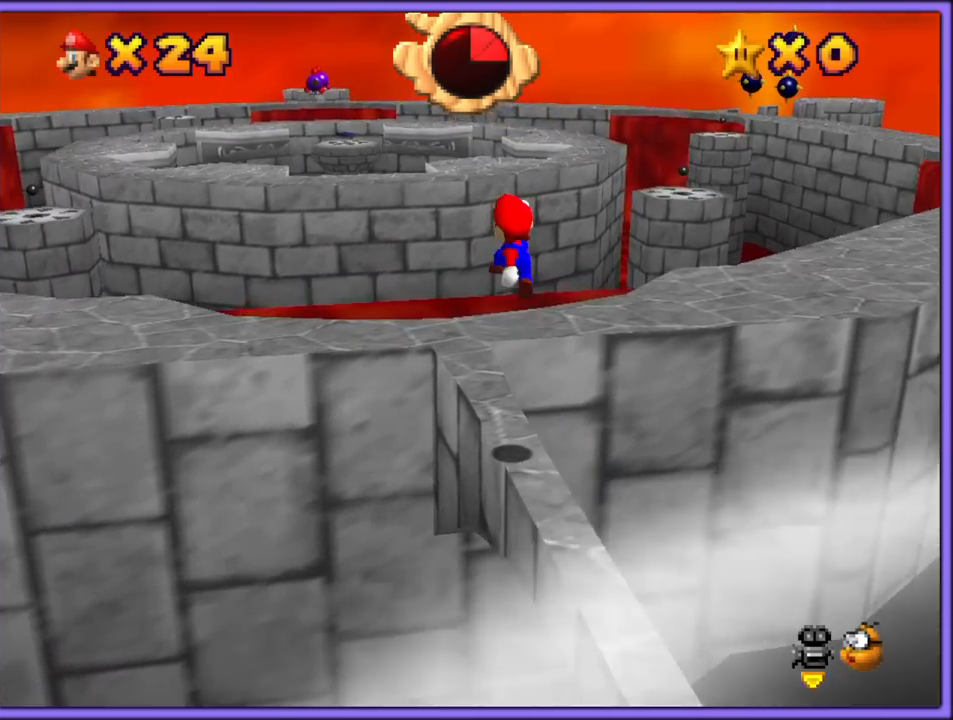
{"buttons": ["A", "B"], "left_stick": "down-right", "button_events": [[467, "B", "down"]]}
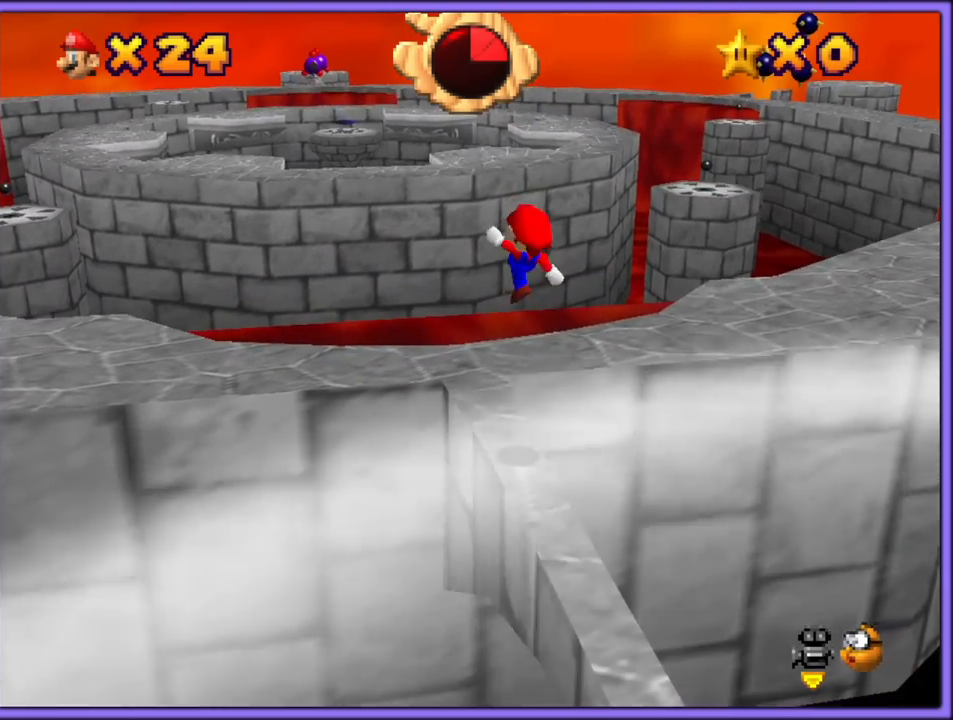
{"buttons": ["C_DOWN", "C_RIGHT"], "left_stick": "up", "button_events": [[67, "A", "up"], [83, "B", "up"], [167, "B", "down"], [267, "B", "up"], [483, "C_DOWN", "down"], [483, "C_RIGHT", "down"]]}
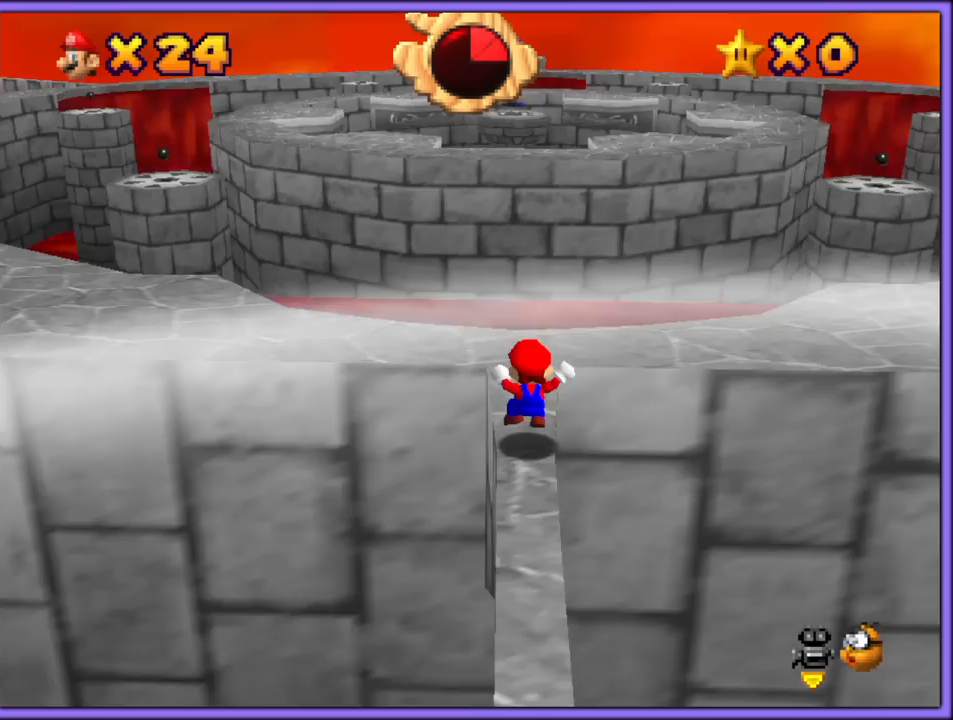
{"buttons": ["A"], "left_stick": "up-left", "button_events": [[50, "C_DOWN", "up"], [83, "C_RIGHT", "up"], [250, "A", "down"]]}
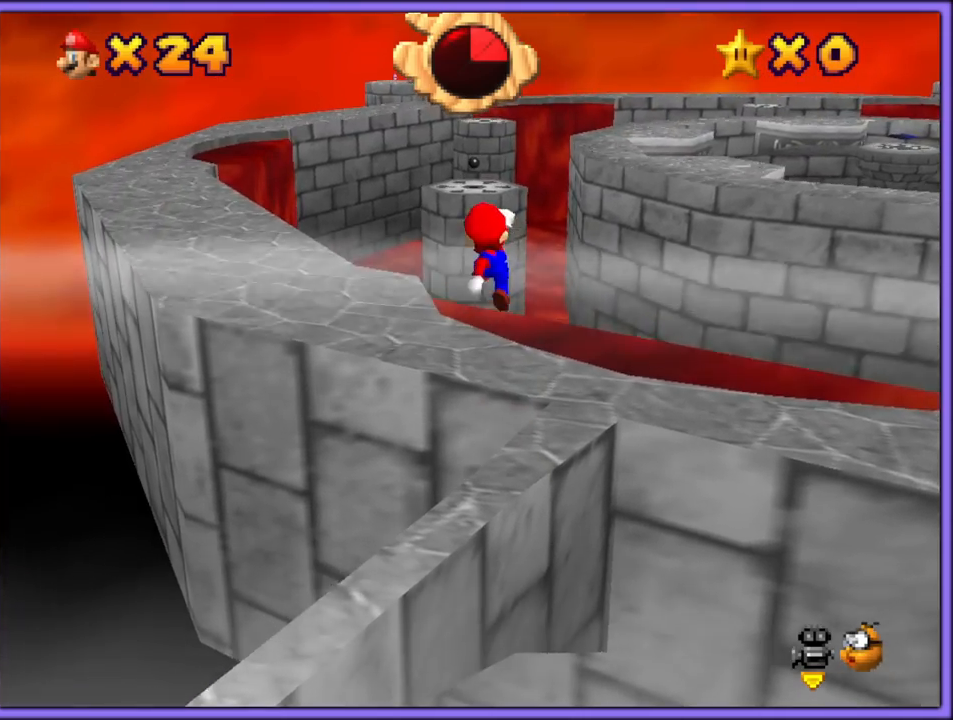
{"buttons": [], "left_stick": "center", "button_events": [[167, "A", "up"], [317, "C_RIGHT", "down"], [333, "C_DOWN", "down"], [383, "C_DOWN", "up"], [450, "C_RIGHT", "up"]]}
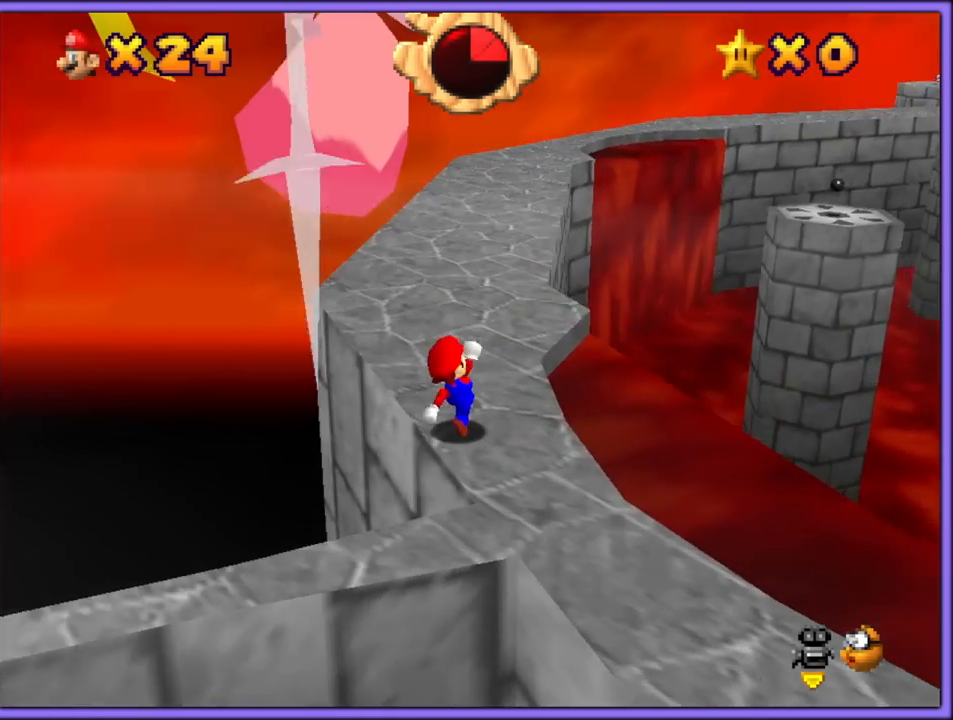
{"buttons": ["A"], "left_stick": "up-left", "button_events": [[183, "A", "down"]]}
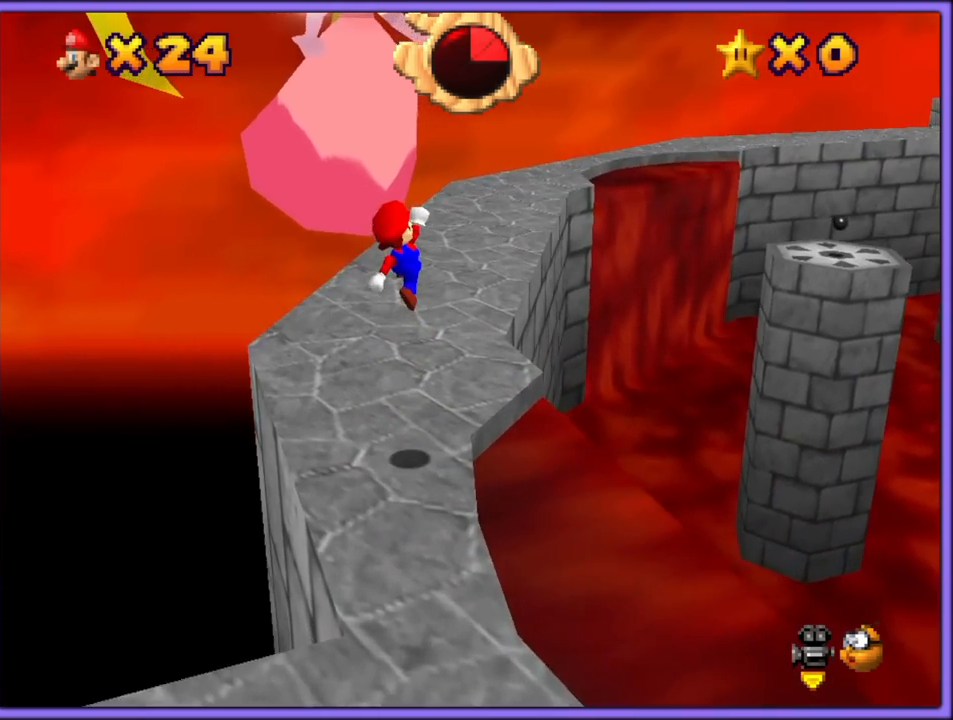
{"buttons": [], "left_stick": "up", "button_events": [[83, "A", "up"]]}
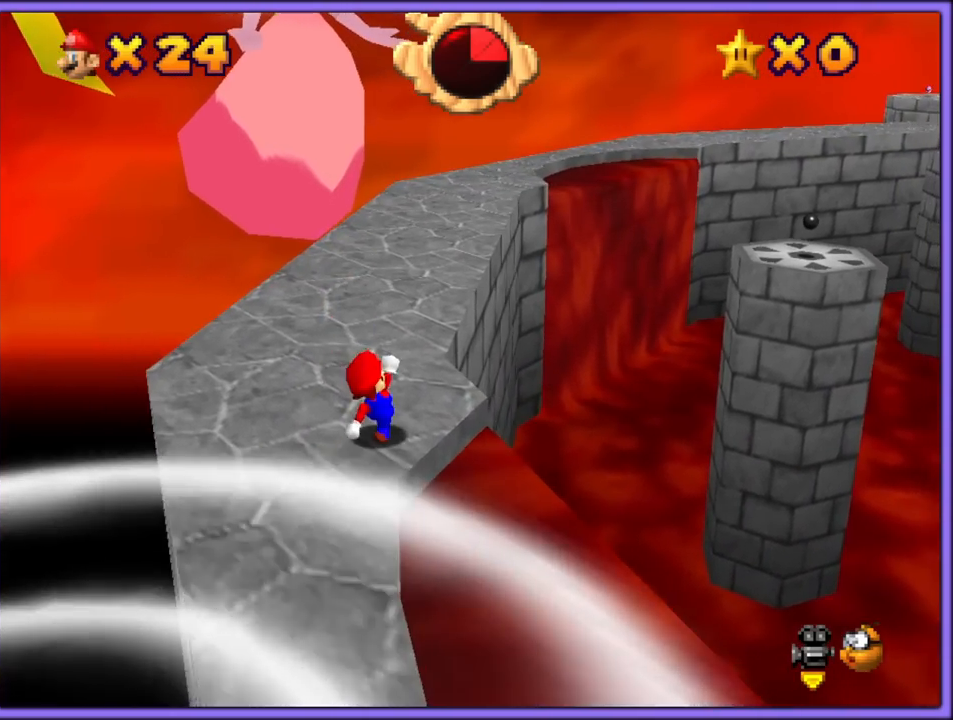
{"buttons": ["A"], "left_stick": "down-left", "button_events": [[183, "A", "down"]]}
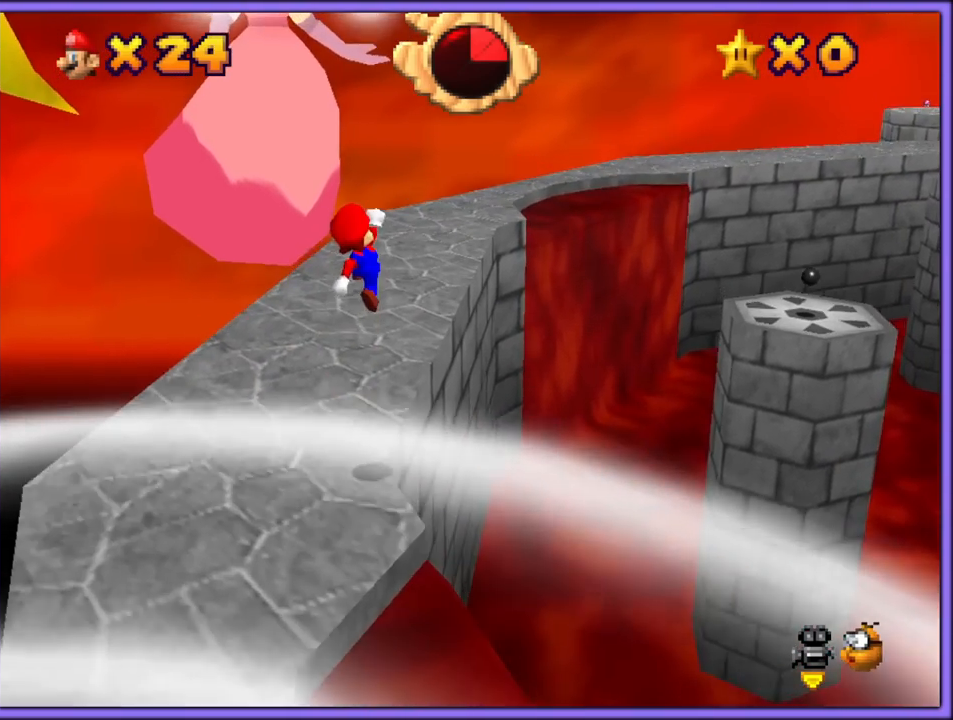
{"buttons": [], "left_stick": "up", "button_events": [[217, "A", "up"]]}
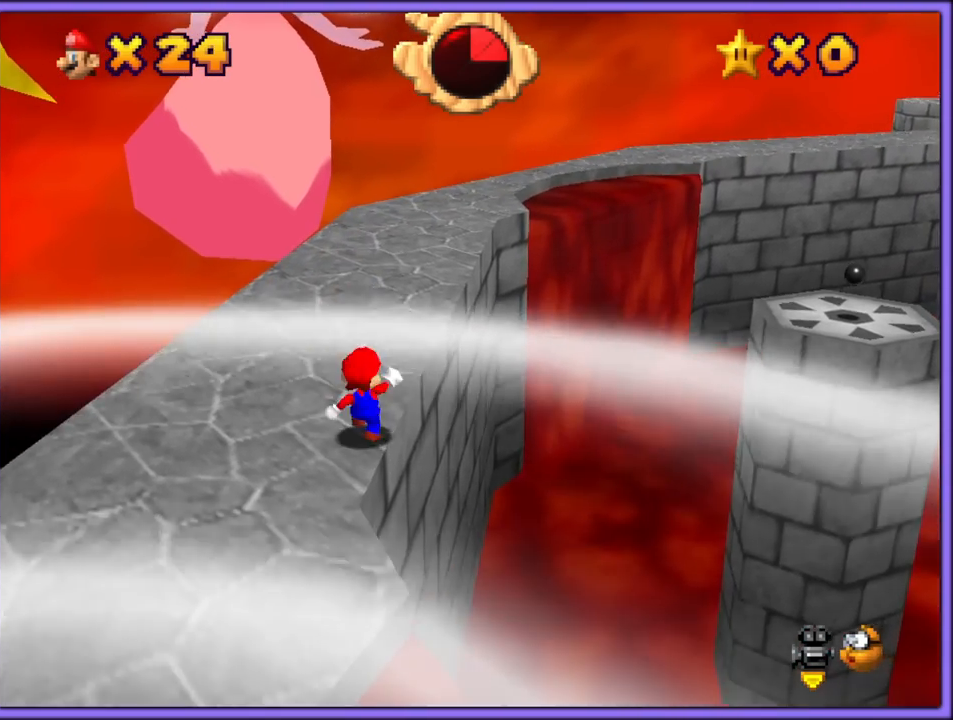
{"buttons": ["A"], "left_stick": "up", "button_events": [[267, "A", "down"]]}
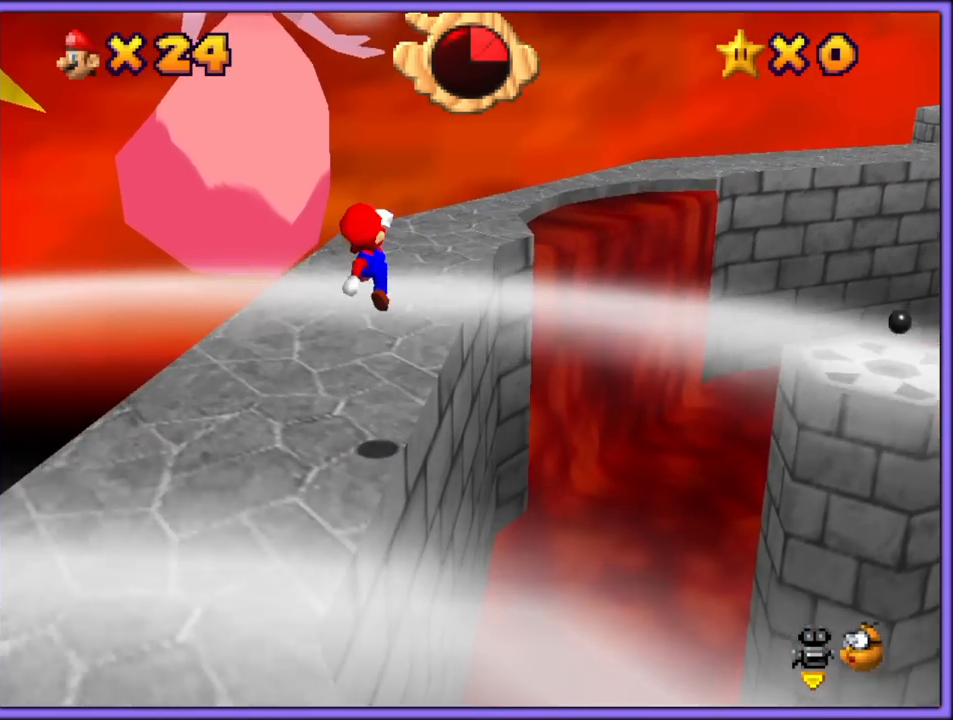
{"buttons": ["B"], "left_stick": "left", "button_events": [[83, "A", "up"], [183, "C_LEFT", "down"], [333, "C_LEFT", "up"], [450, "B", "down"]]}
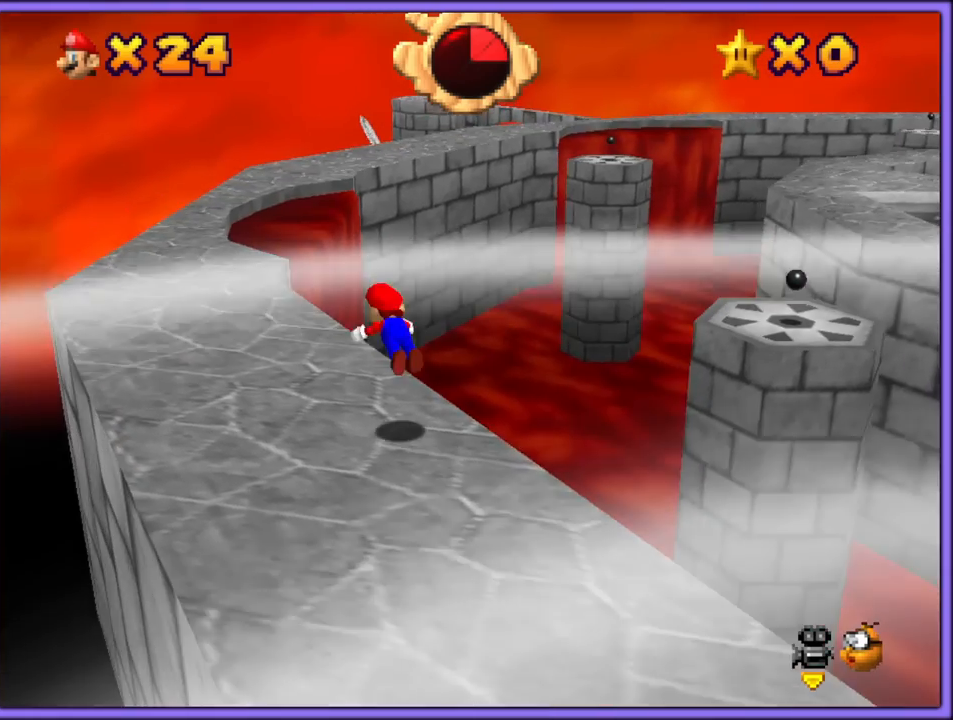
{"buttons": [], "left_stick": "left", "button_events": [[33, "B", "up"], [83, "A", "down"], [133, "B", "down"], [183, "A", "up"], [217, "B", "up"], [267, "A", "down"], [317, "B", "down"], [367, "A", "up"], [383, "B", "up"]]}
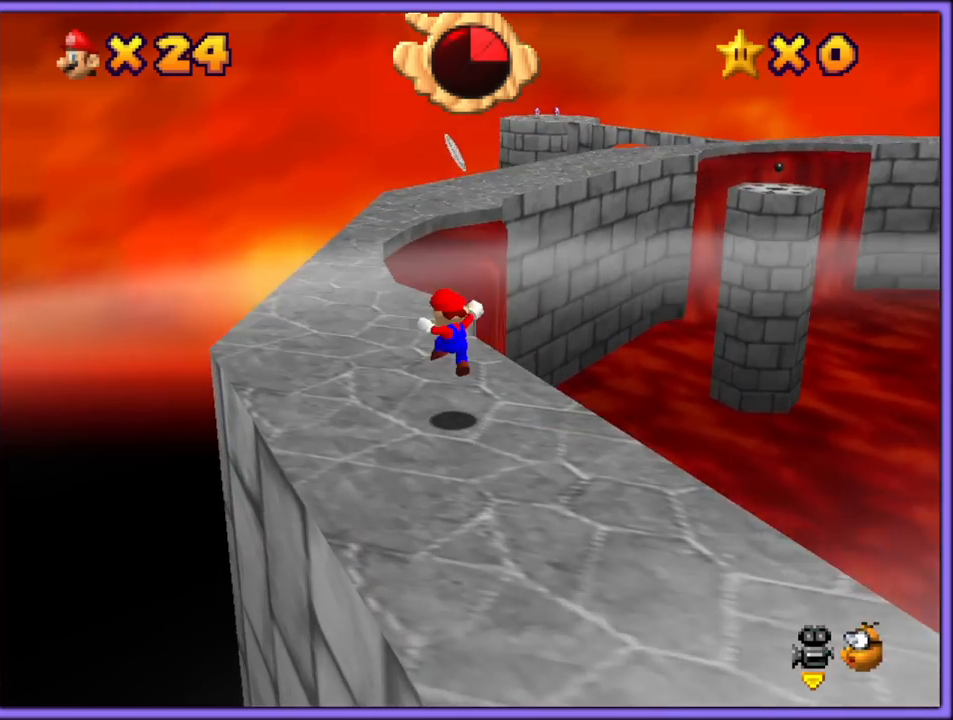
{"buttons": [], "left_stick": "up", "button_events": []}
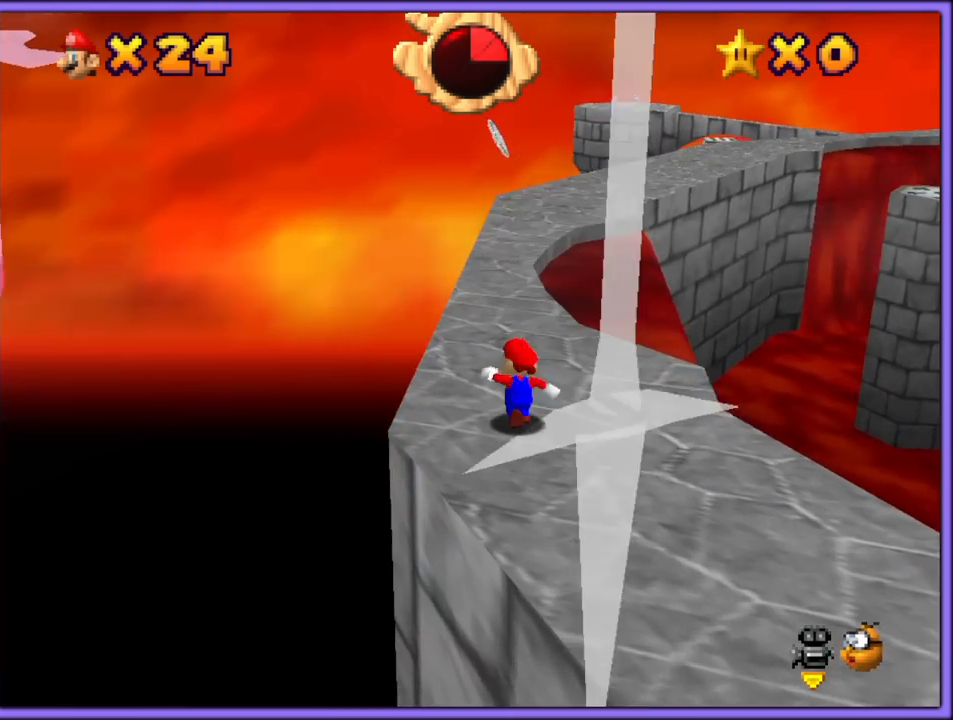
{"buttons": ["A"], "left_stick": "up", "button_events": [[133, "B", "down"], [233, "B", "up"], [483, "A", "down"]]}
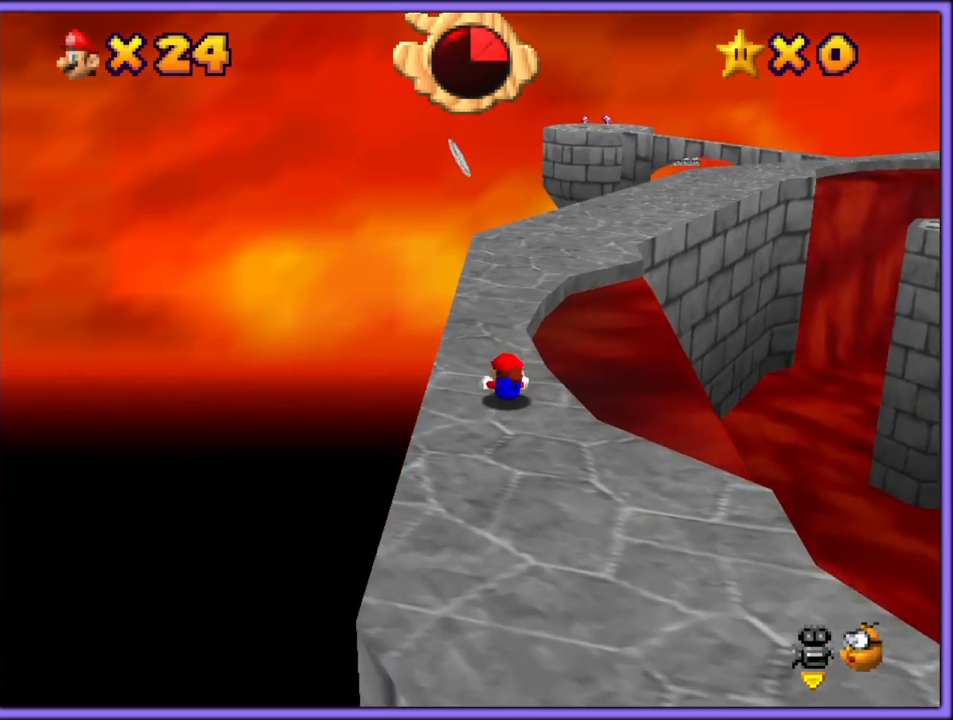
{"buttons": [], "left_stick": "up", "button_events": [[17, "B", "down"], [100, "A", "up"], [117, "B", "up"]]}
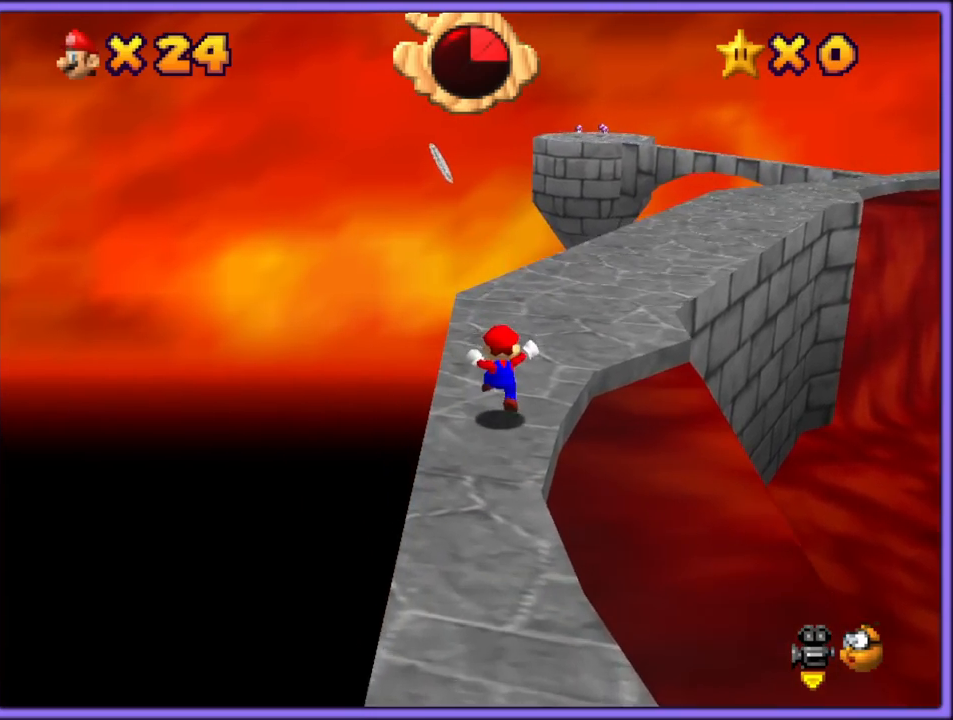
{"buttons": ["A", "B"], "left_stick": "up-left", "button_events": [[117, "B", "down"], [200, "B", "up"], [267, "C_LEFT", "down"], [400, "C_LEFT", "up"], [450, "A", "down"], [500, "B", "down"]]}
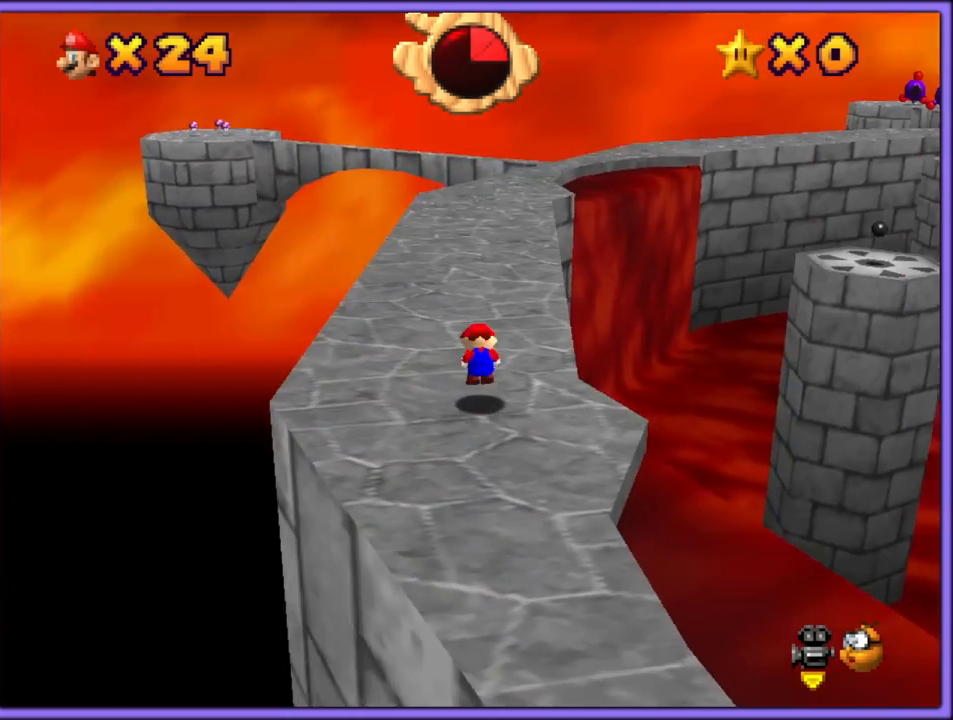
{"buttons": [], "left_stick": "up", "button_events": [[67, "A", "up"], [100, "B", "up"]]}
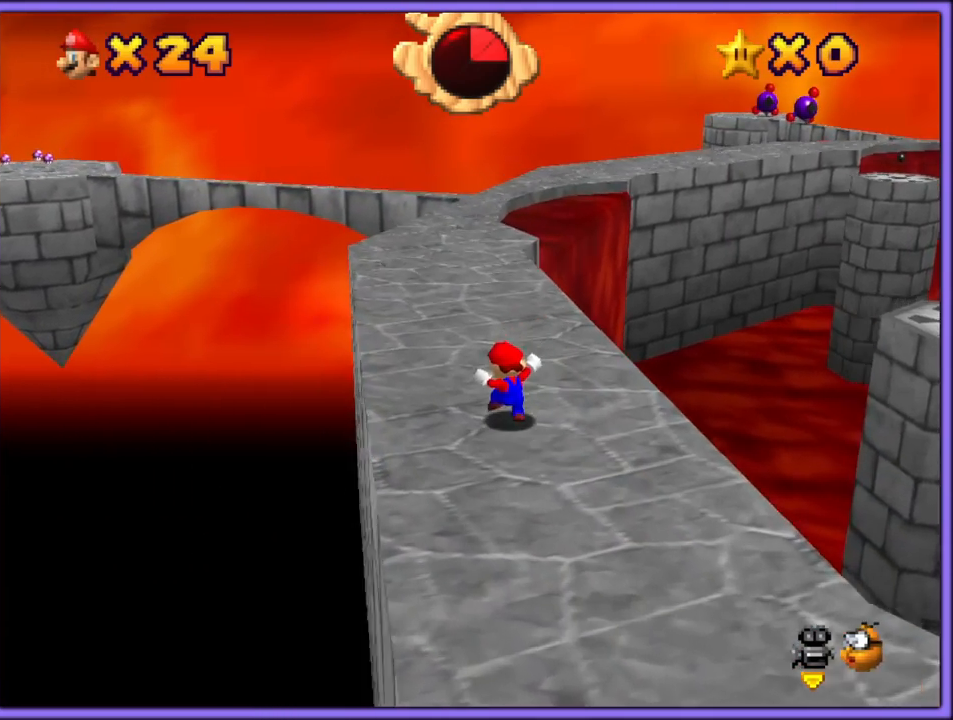
{"buttons": ["A", "B"], "left_stick": "up-left", "button_events": [[67, "B", "down"], [200, "B", "up"], [433, "A", "down"], [467, "B", "down"]]}
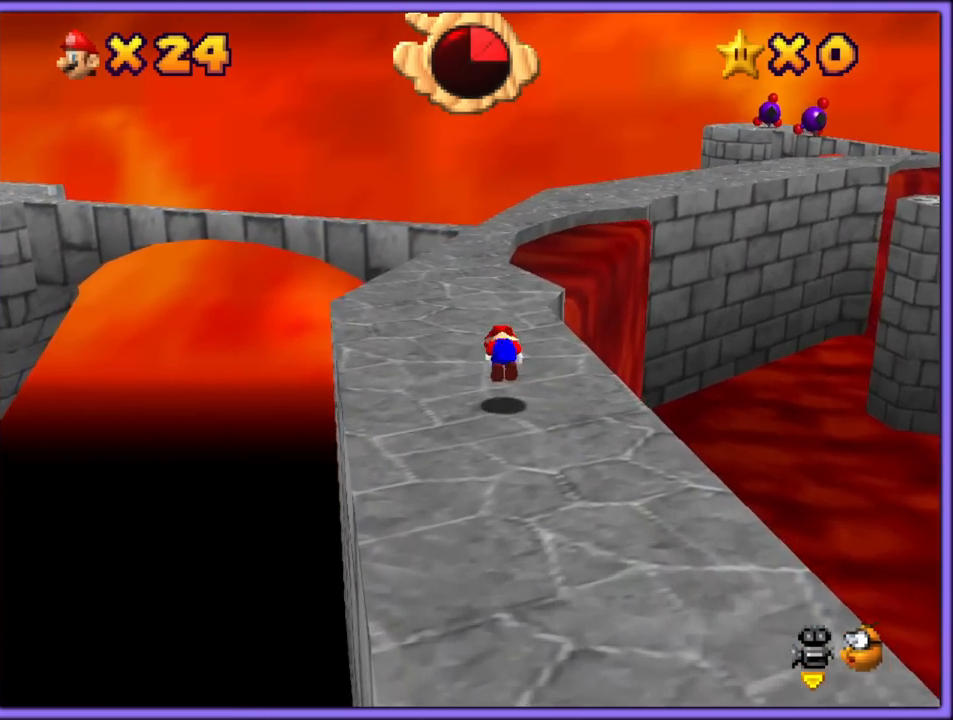
{"buttons": [], "left_stick": "up", "button_events": [[17, "A", "up"], [67, "B", "up"]]}
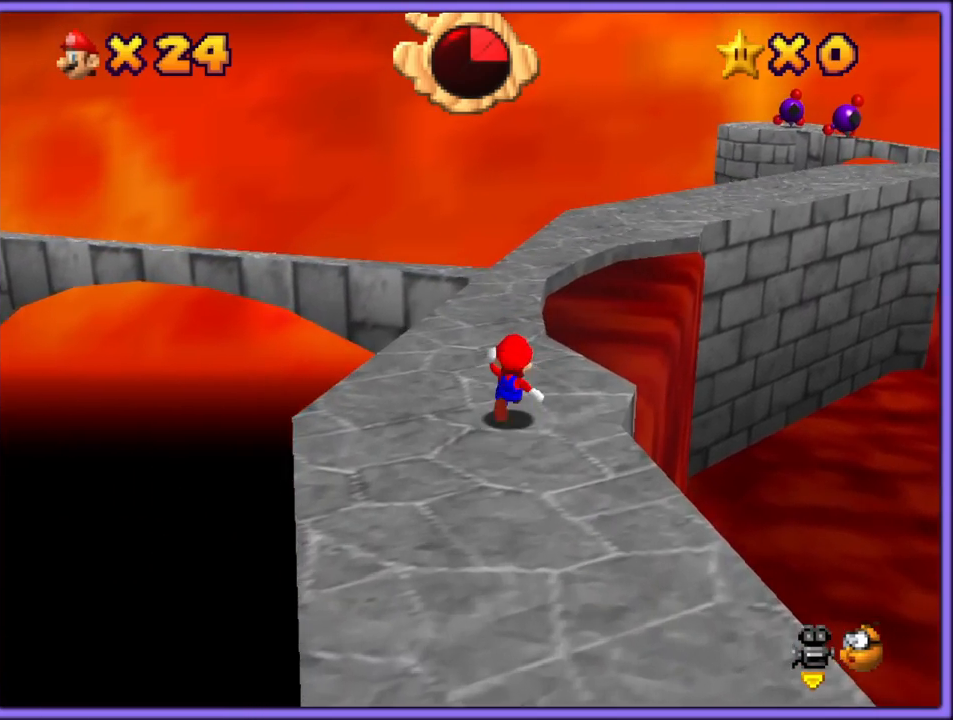
{"buttons": ["B"], "left_stick": "up", "button_events": [[33, "B", "down"], [100, "B", "up"], [200, "C_LEFT", "down"], [317, "C_LEFT", "up"], [400, "A", "down"], [433, "B", "down"], [483, "A", "up"]]}